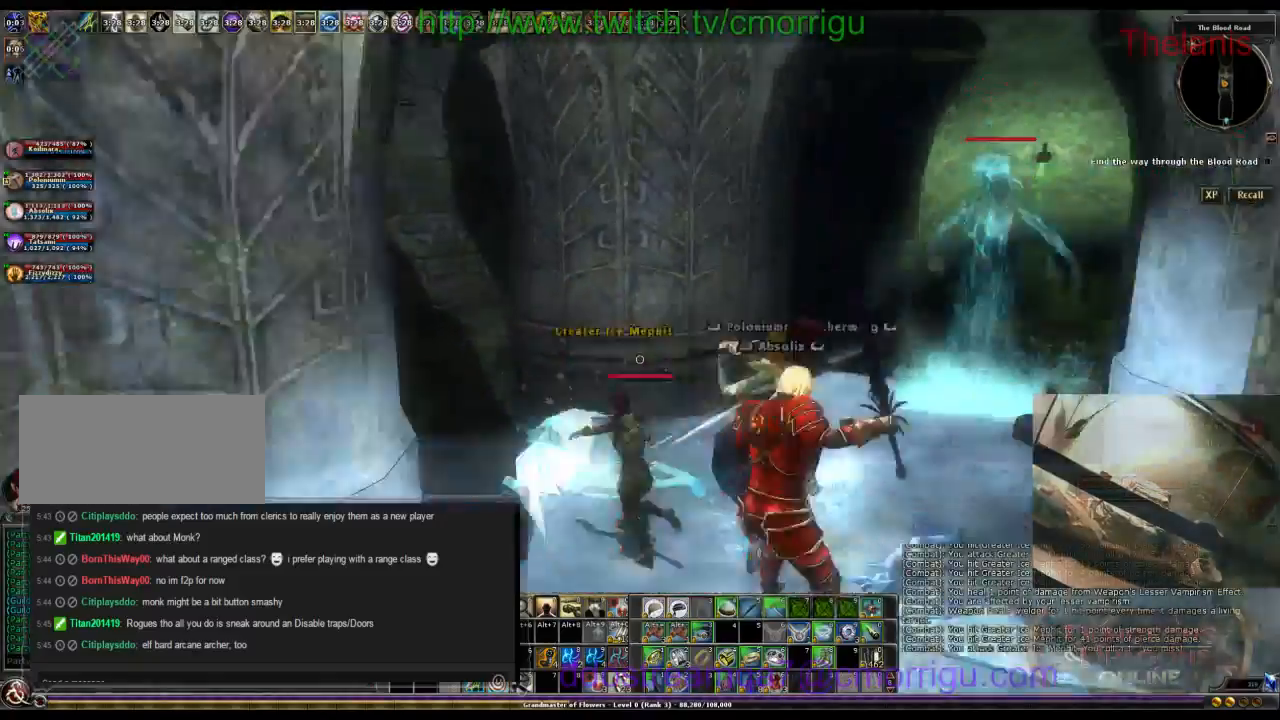
Gameplay with keyboard; each line is a JSON object with the keys held at the frame after it. "events" lists presses ("down") and releases ("up") of ".", "/", "0", "1", "2", "3", "4", "5", "6", "7", "8", "9", "a", "b", "backslash", "backspace", "c", "caps_lock", "comma", "ctrl_l", "ctrl_r", "d", "e", "equals", "escape", "f", "f1", "f10", "f11", "f12", "f2", "f3", "f4", "f5", "f6", "f7", "f8", "f9", "g", "h", "i", "j", "k", "l", "lbracket", "m", "minus", "n", "o", "p", "q", "quote", "r", "rbracket", "return", "s", "semicolon", "shift_l", "shift_r", "space", "t", "tab", "tilde", "u", "v", "w", "x", "y" and "z" between this image and that frame as [ms after this image, input, new state], when the widget could be followed in between. No other keys are recorded. Mouse input is not recorded.
{"keys": ["d", "w"], "events": [[334, "d", "down"], [434, "w", "down"]]}
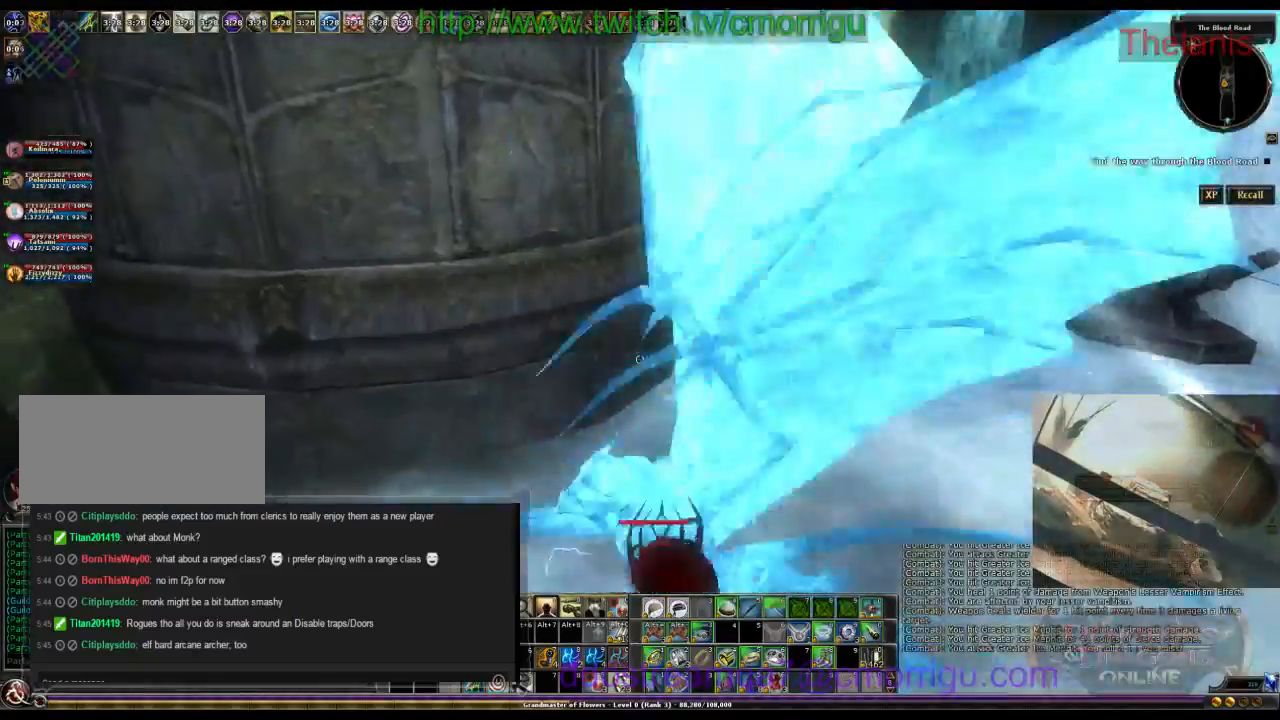
{"keys": [], "events": [[267, "d", "up"], [334, "w", "up"]]}
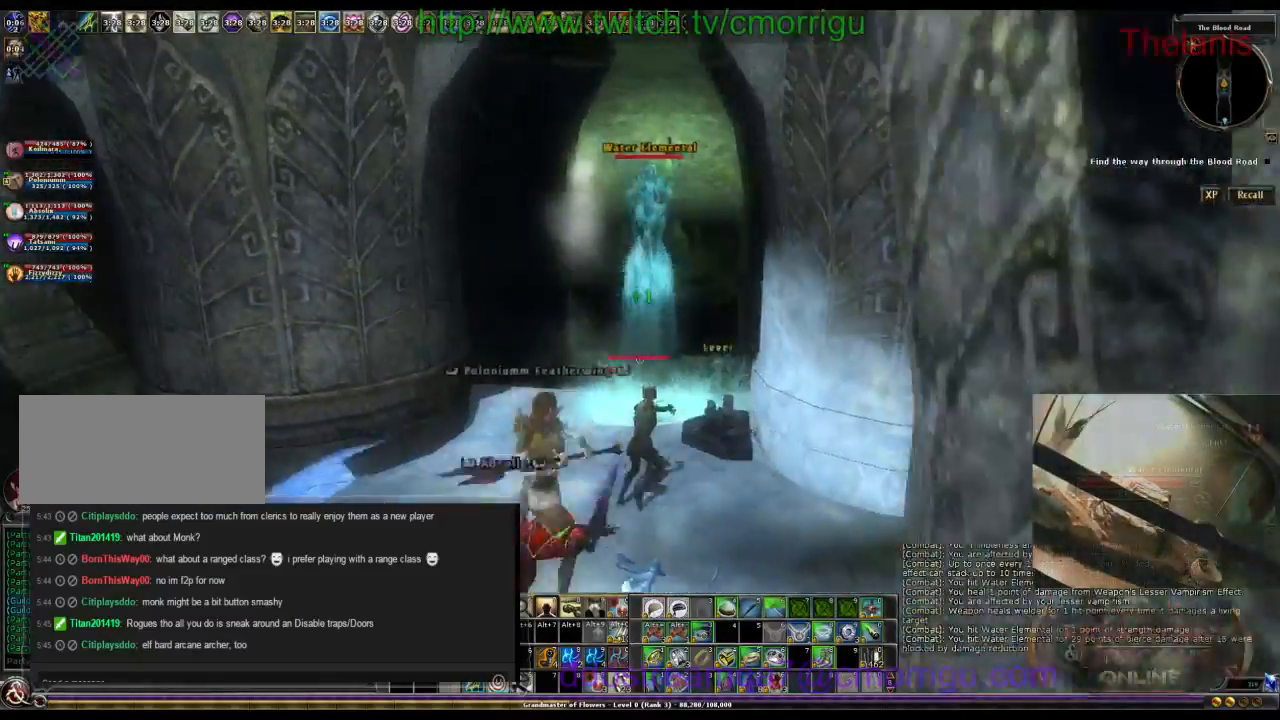
{"keys": [], "events": [[200, "w", "down"], [267, "a", "down"], [334, "a", "up"], [434, "w", "up"]]}
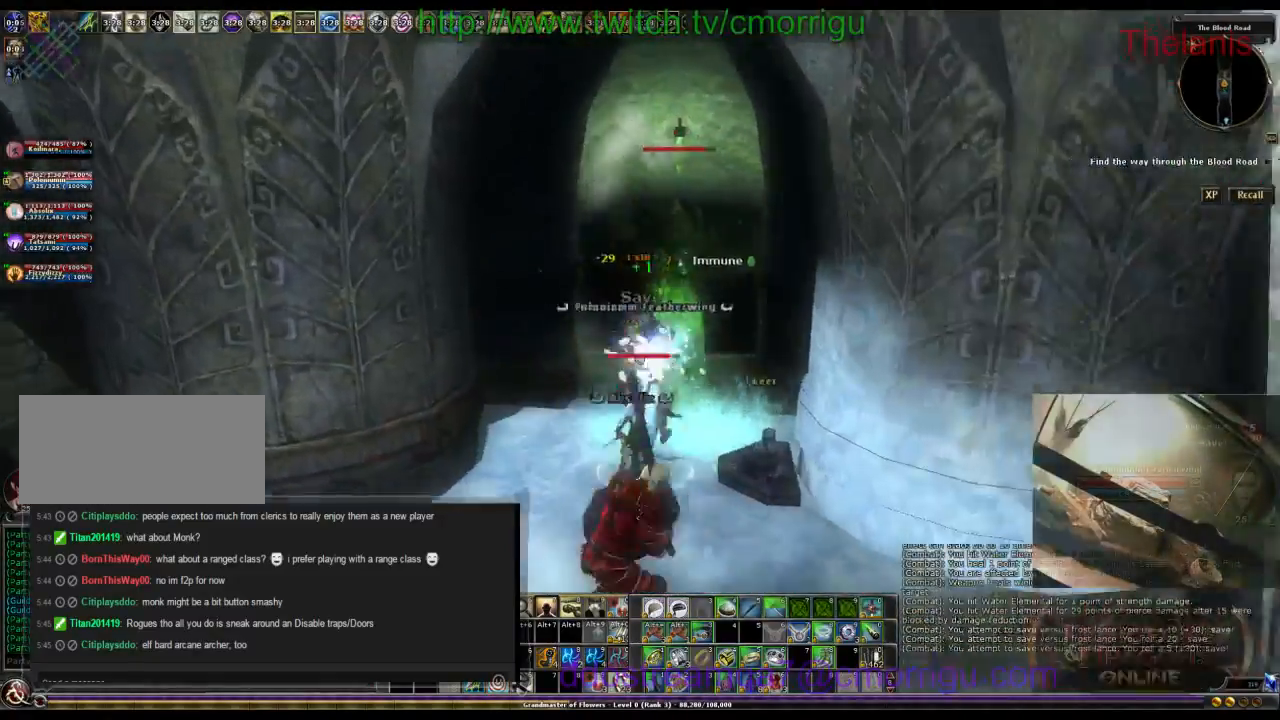
{"keys": [], "events": []}
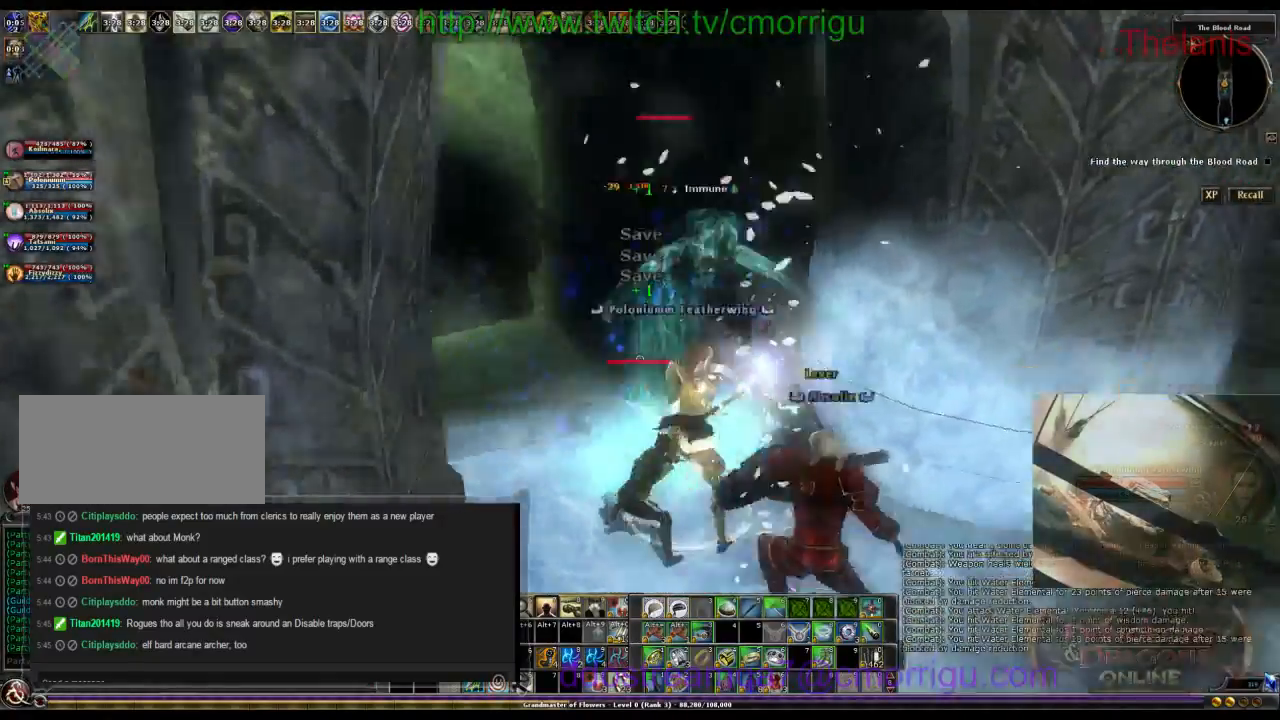
{"keys": [], "events": []}
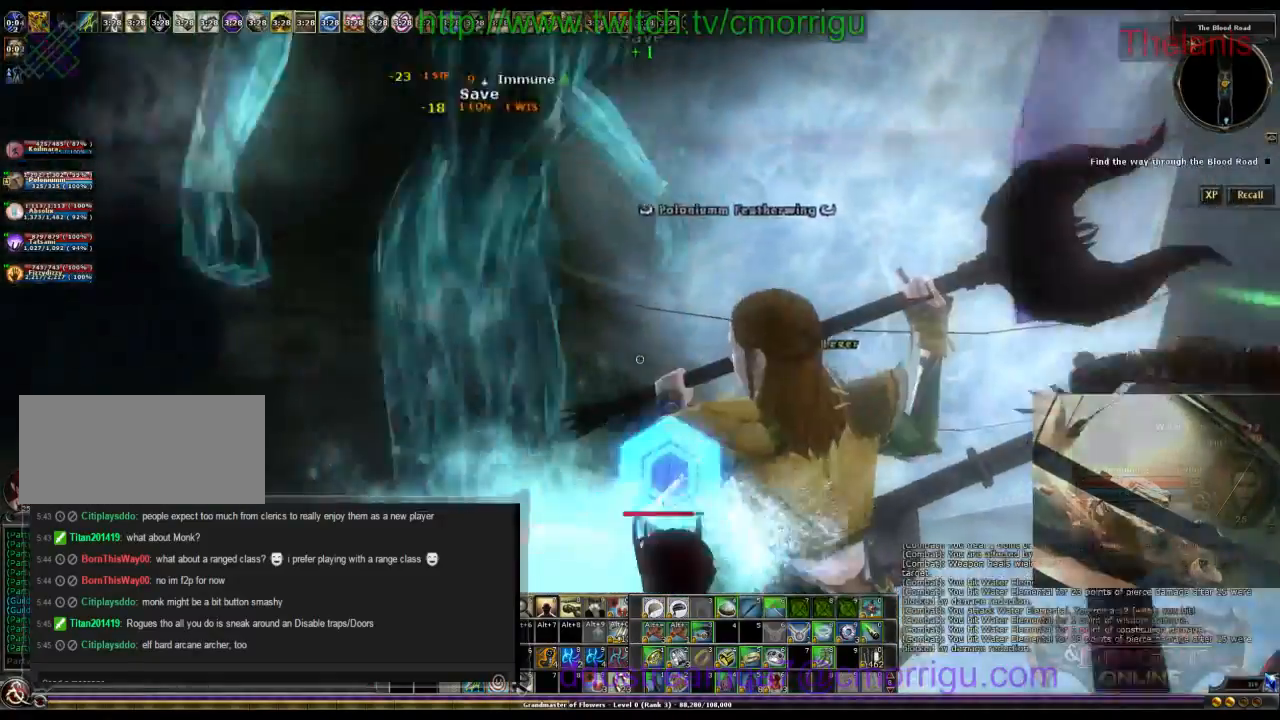
{"keys": [], "events": []}
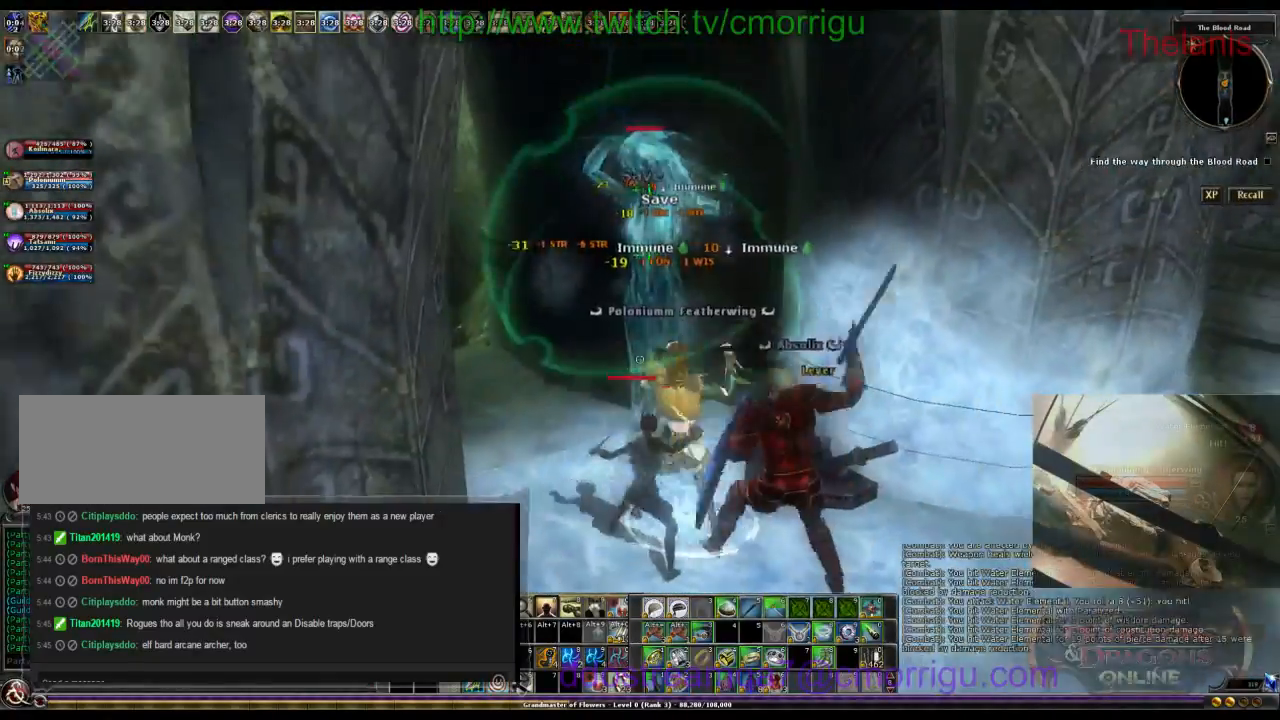
{"keys": [], "events": []}
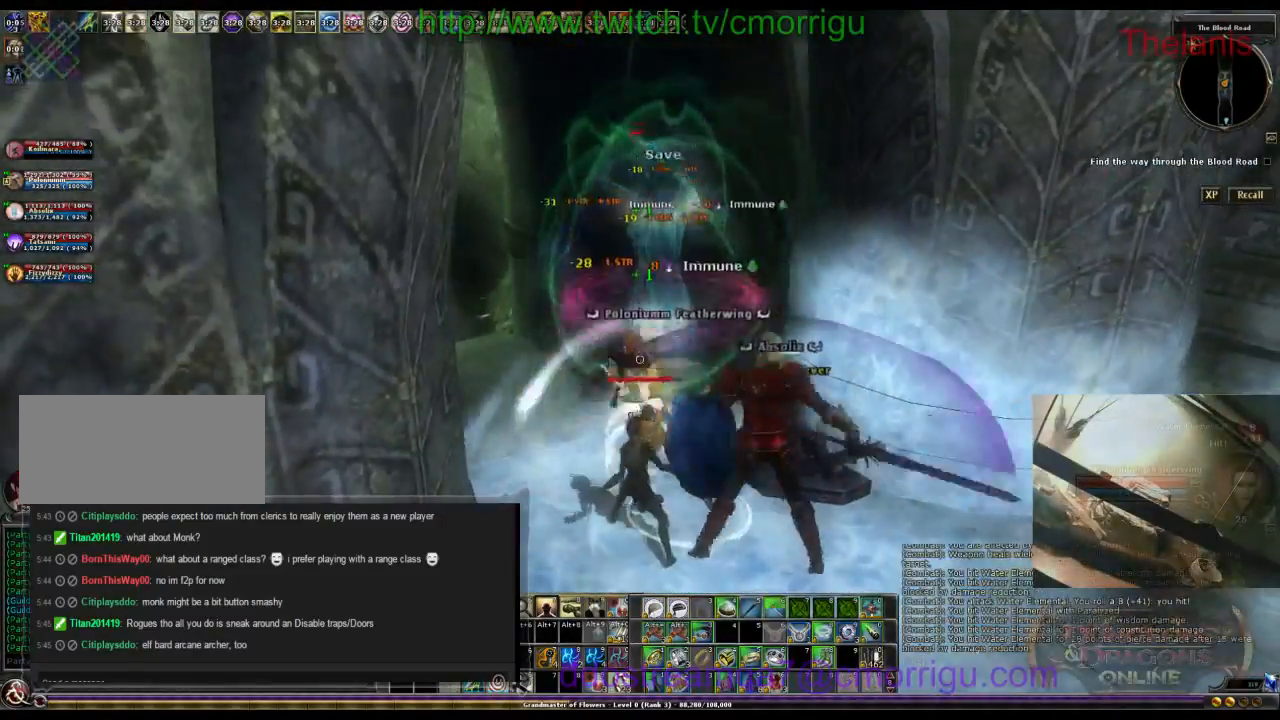
{"keys": [], "events": []}